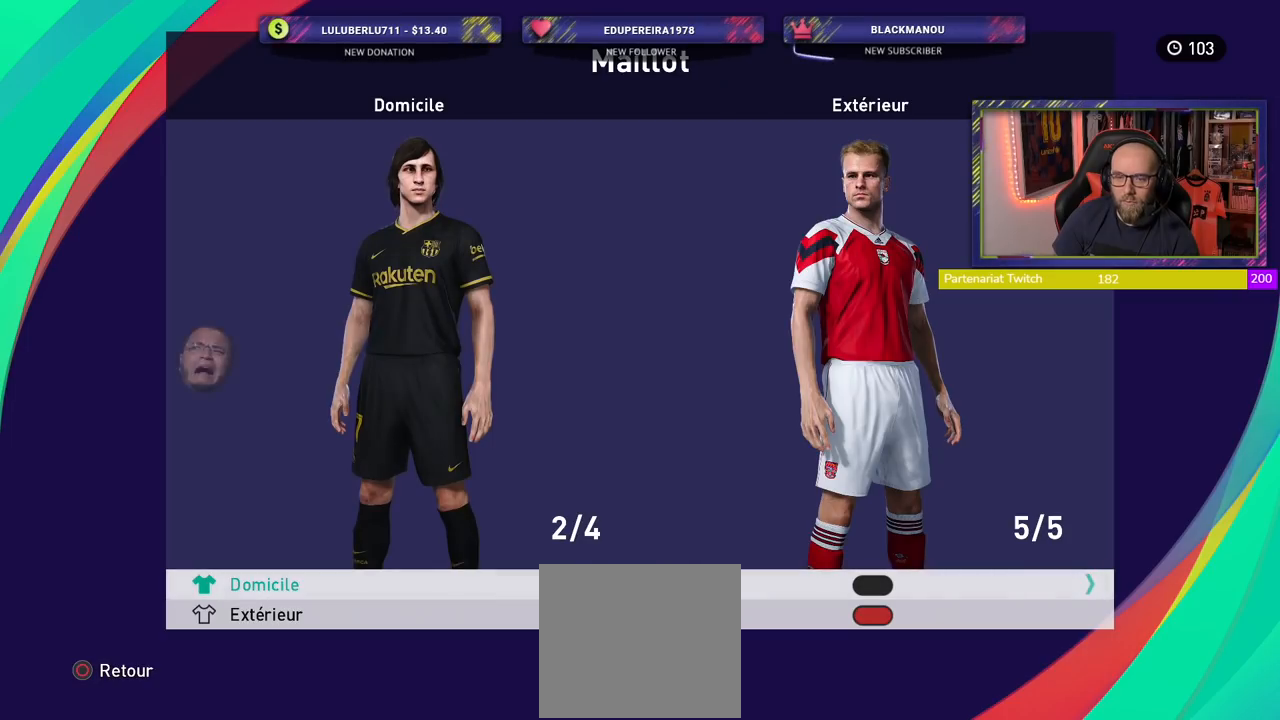
Gameplay with a controller (PlayStation layout); each line is a JSON object with the inputs held at the frame after it. "events" lists button and stick changes between this image and that frame as [ms after this image, input, new state], when the widget could be followed in between.
{"buttons": [], "left_stick": "center", "right_stick": "center", "events": [[120, "CIRCLE", "down"], [320, "CIRCLE", "up"]]}
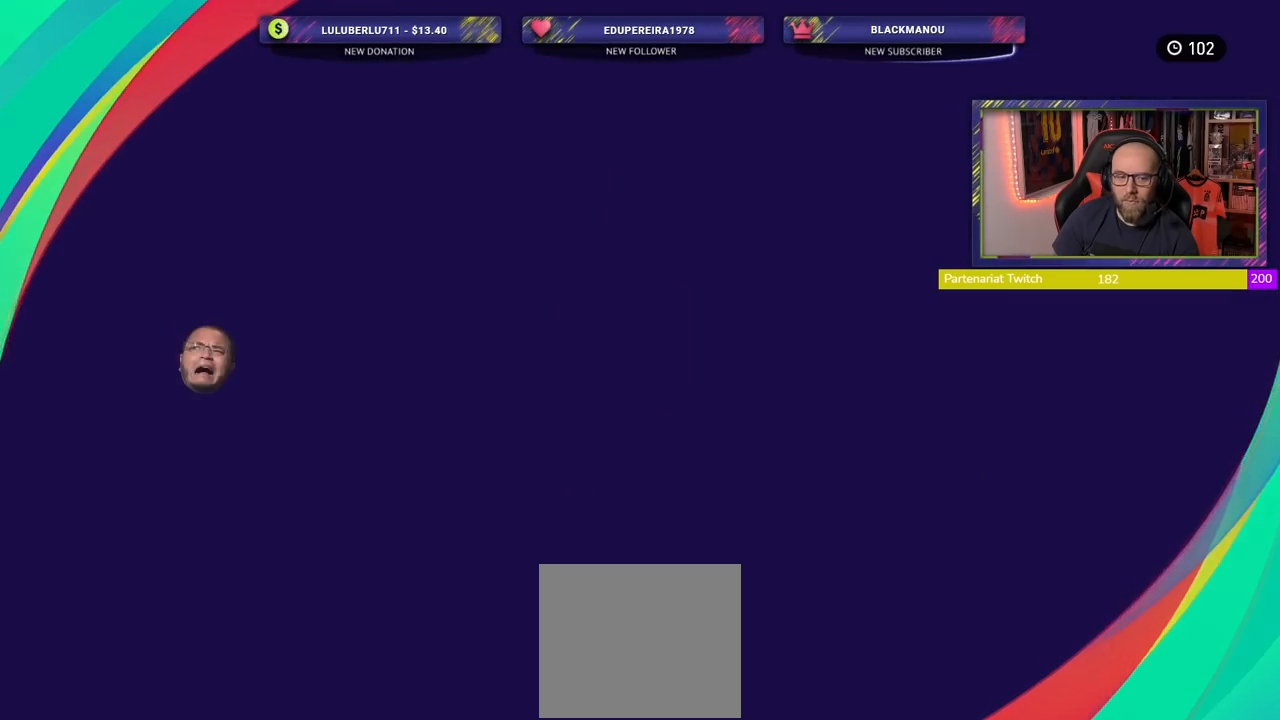
{"buttons": [], "left_stick": "center", "right_stick": "center", "events": []}
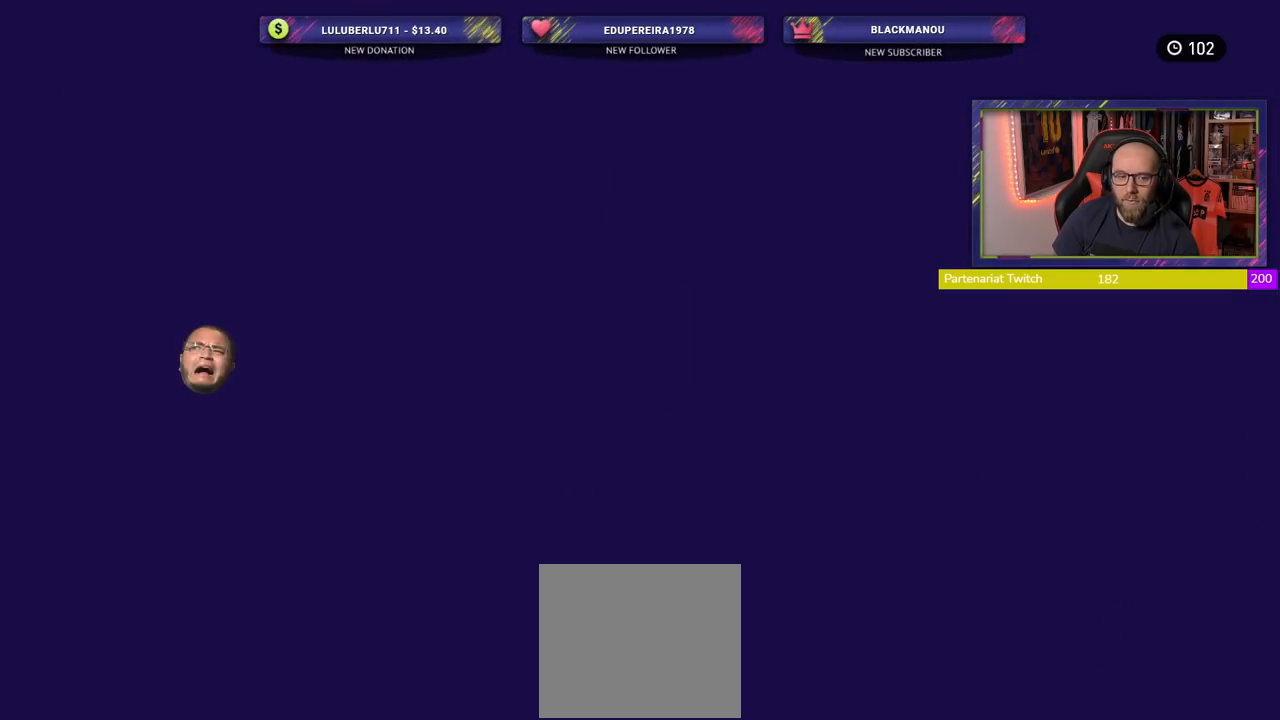
{"buttons": [], "left_stick": "center", "right_stick": "center", "events": [[360, "SQUARE", "down"], [500, "SQUARE", "up"]]}
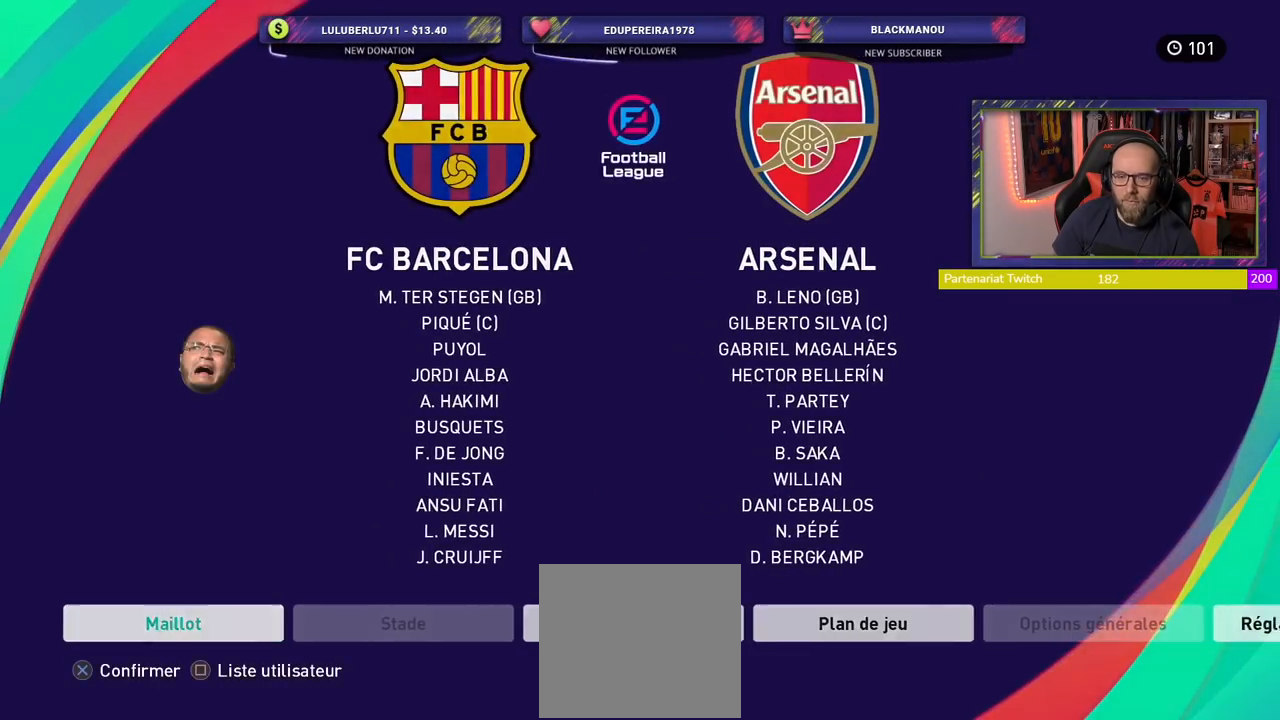
{"buttons": [], "left_stick": "center", "right_stick": "center", "events": []}
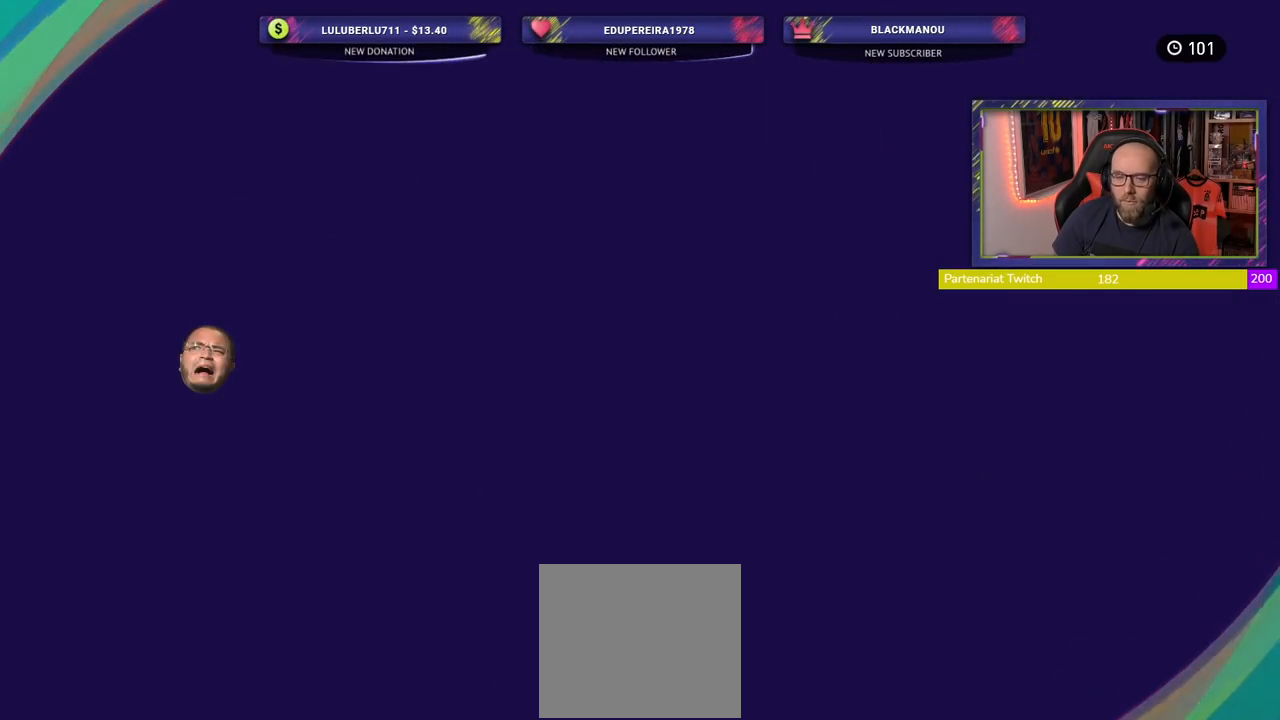
{"buttons": [], "left_stick": "center", "right_stick": "center", "events": []}
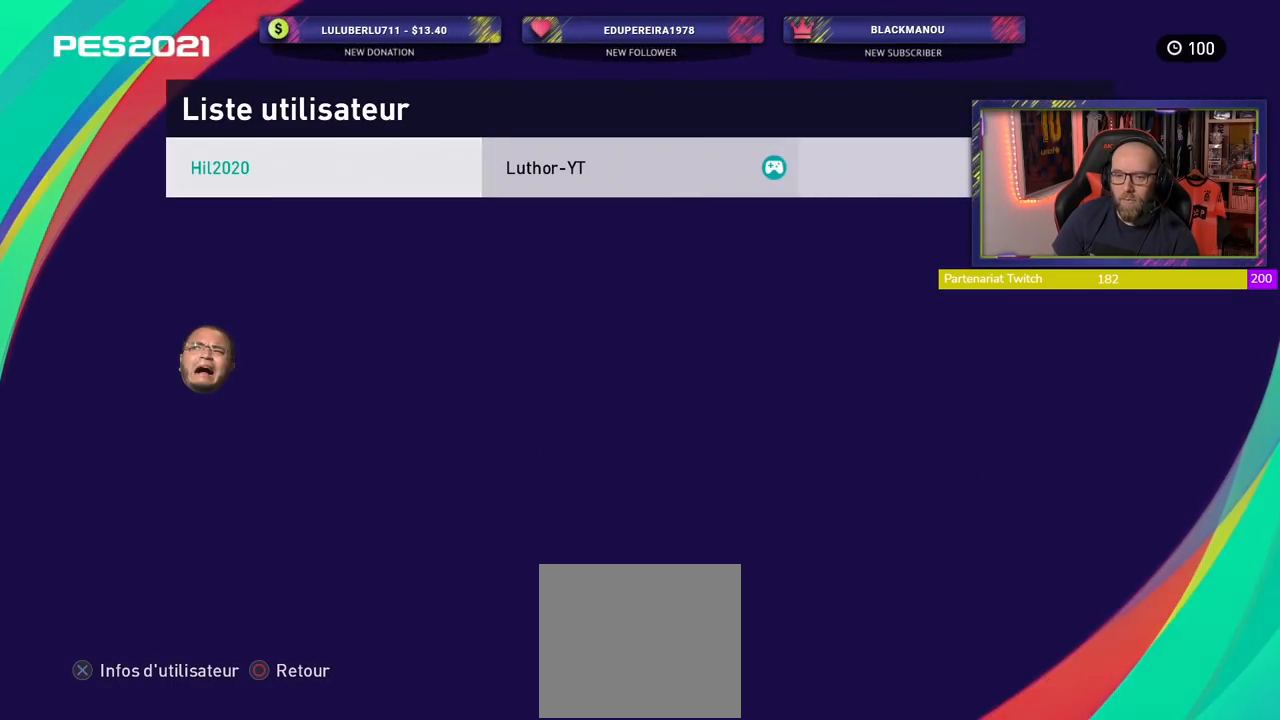
{"buttons": [], "left_stick": "center", "right_stick": "center", "events": [[200, "CROSS", "down"], [380, "CROSS", "up"]]}
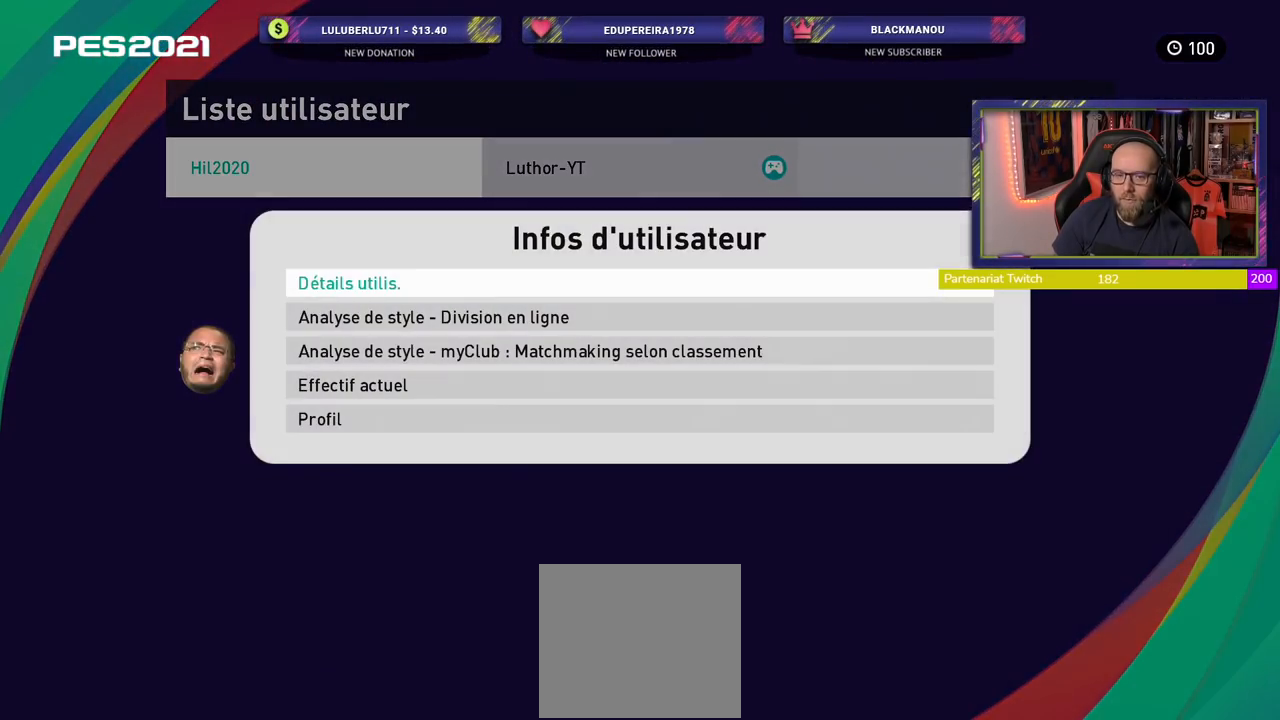
{"buttons": [], "left_stick": "center", "right_stick": "center", "events": []}
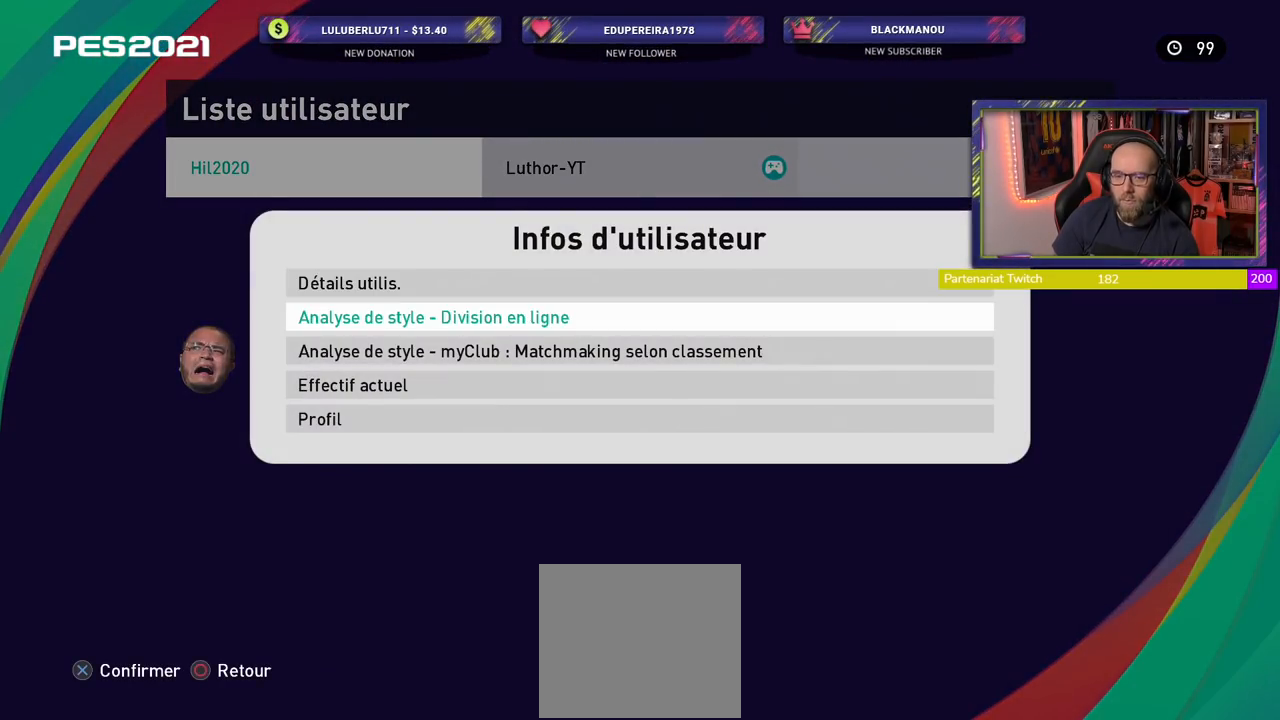
{"buttons": [], "left_stick": "center", "right_stick": "center", "events": [[80, "CROSS", "down"], [240, "CROSS", "up"]]}
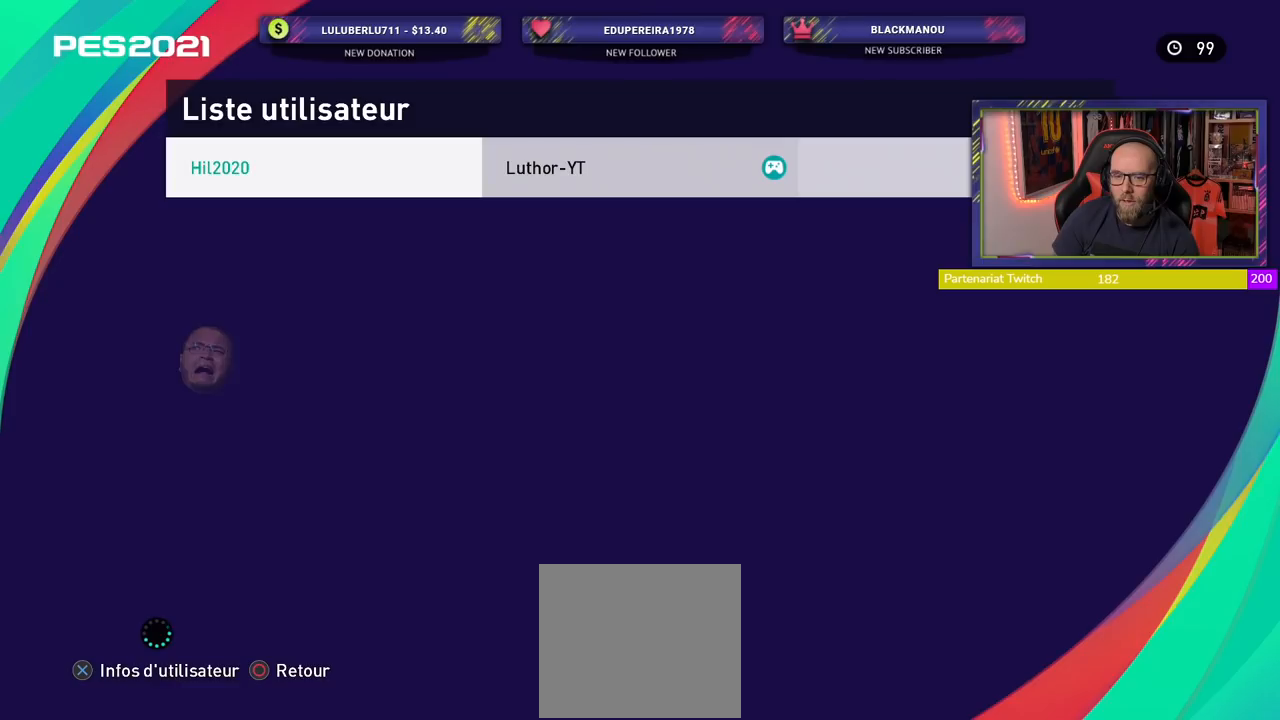
{"buttons": [], "left_stick": "center", "right_stick": "center", "events": []}
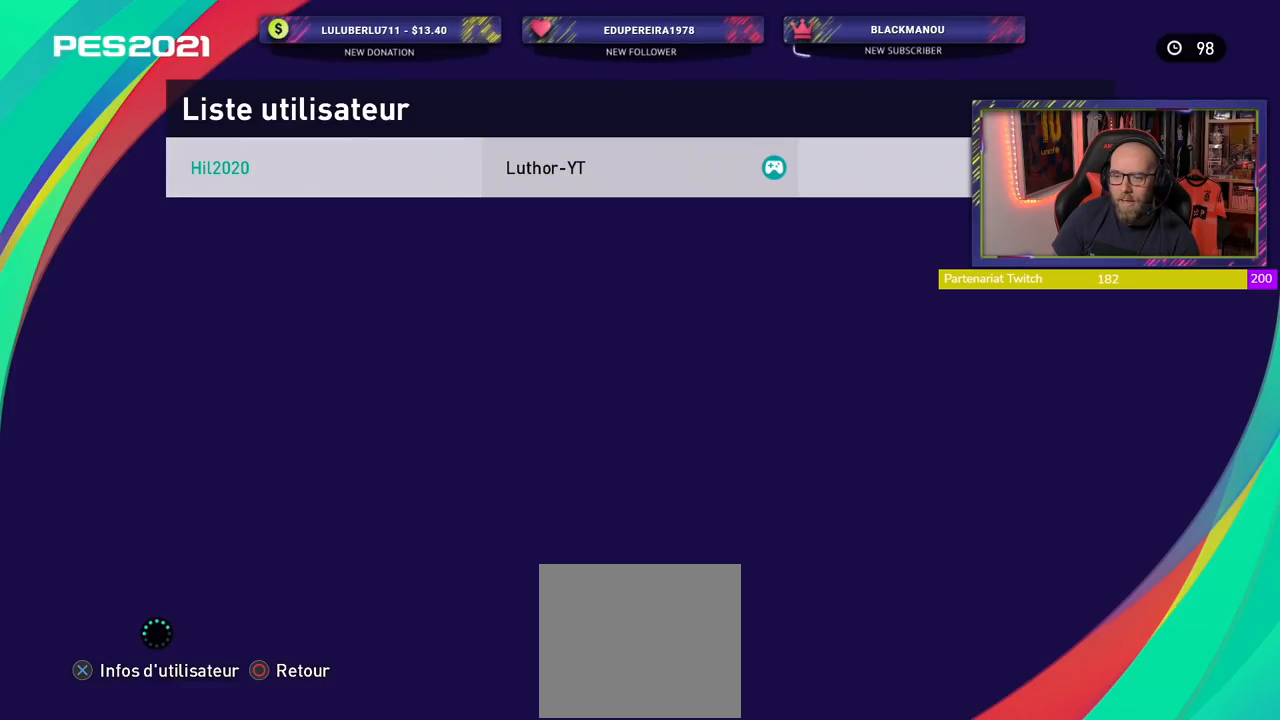
{"buttons": [], "left_stick": "center", "right_stick": "center", "events": []}
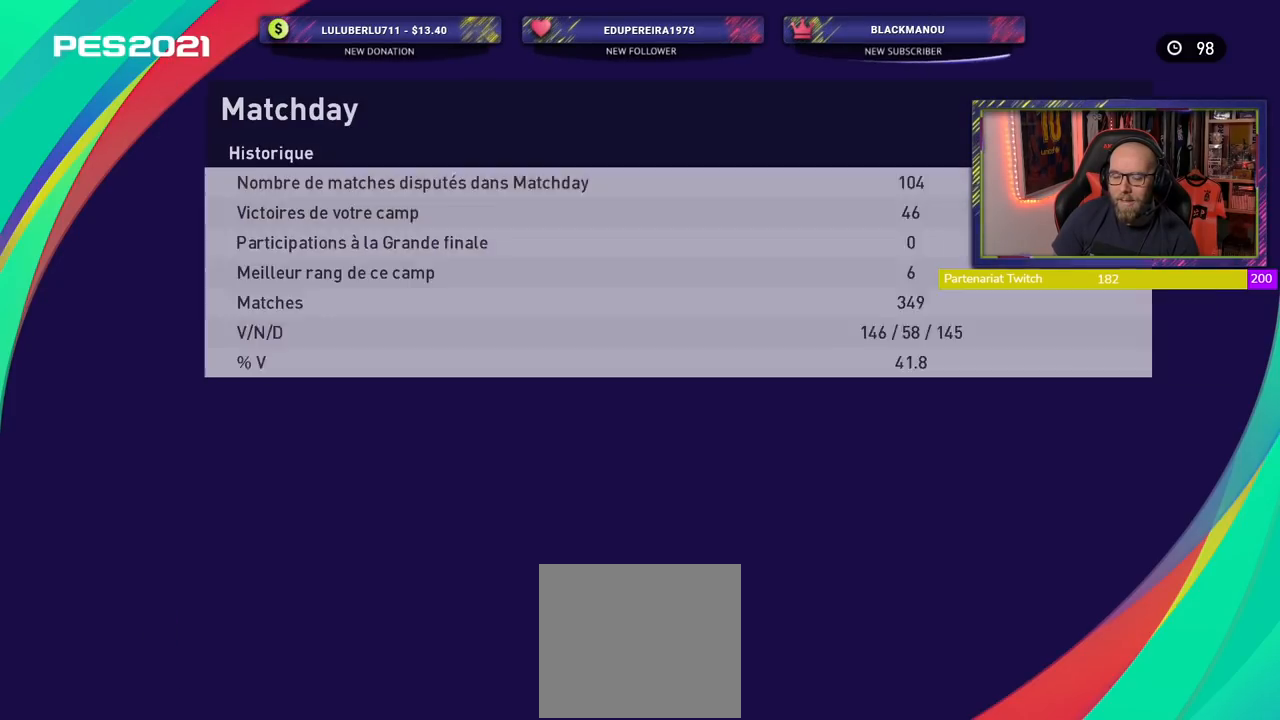
{"buttons": [], "left_stick": "center", "right_stick": "center", "events": []}
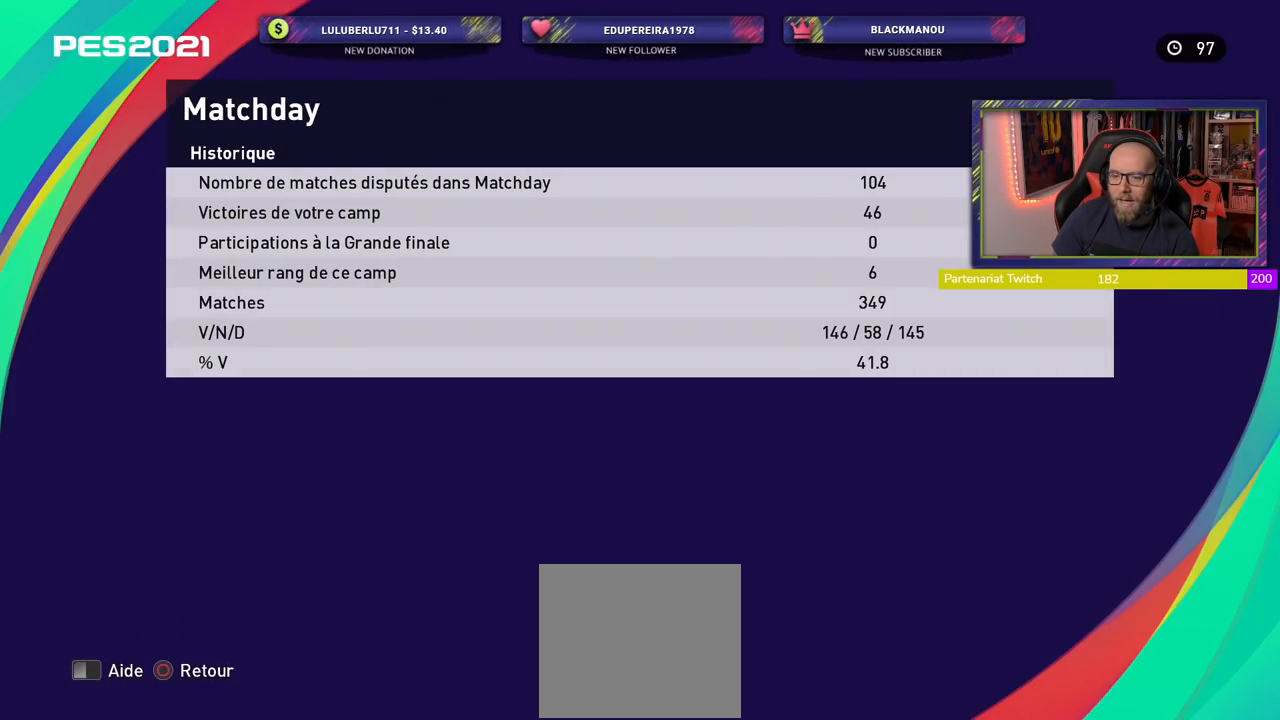
{"buttons": [], "left_stick": "center", "right_stick": "center", "events": []}
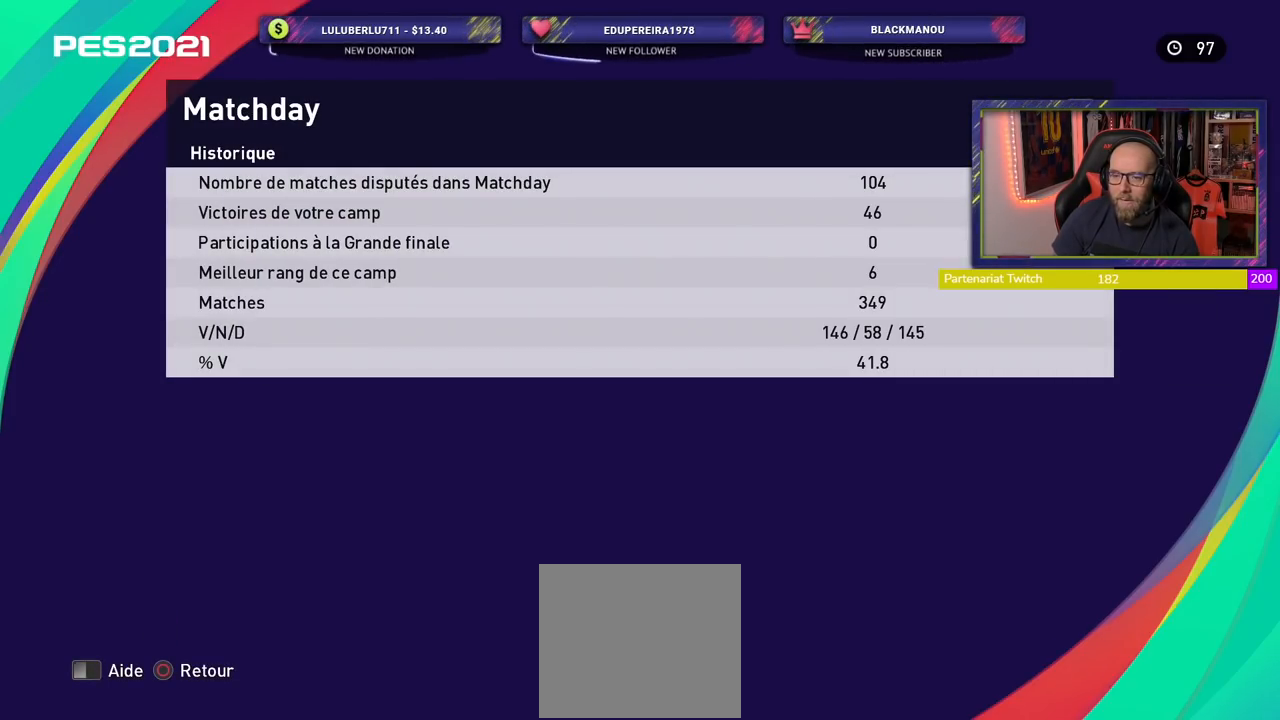
{"buttons": ["R1"], "left_stick": "center", "right_stick": "center", "events": [[100, "R1", "down"], [220, "R1", "up"], [480, "R1", "down"]]}
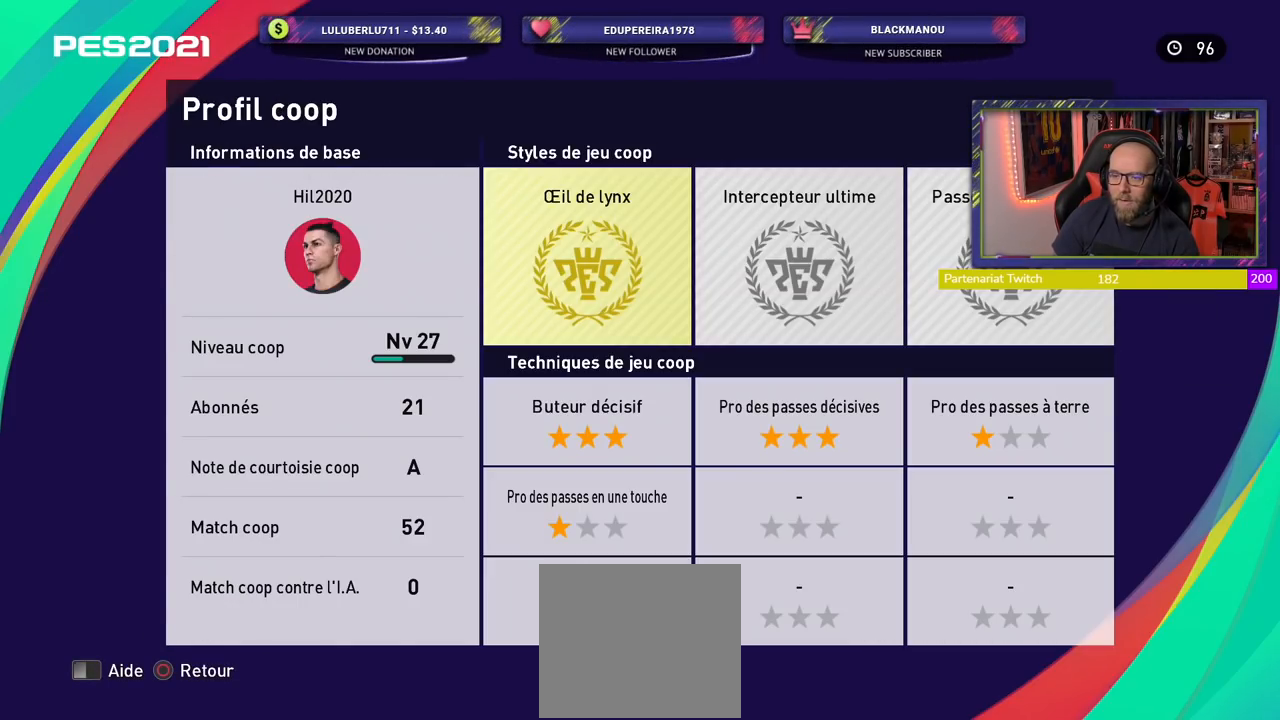
{"buttons": ["R1"], "left_stick": "center", "right_stick": "center", "events": [[80, "R1", "up"], [180, "R1", "down"], [280, "R1", "up"], [420, "R1", "down"]]}
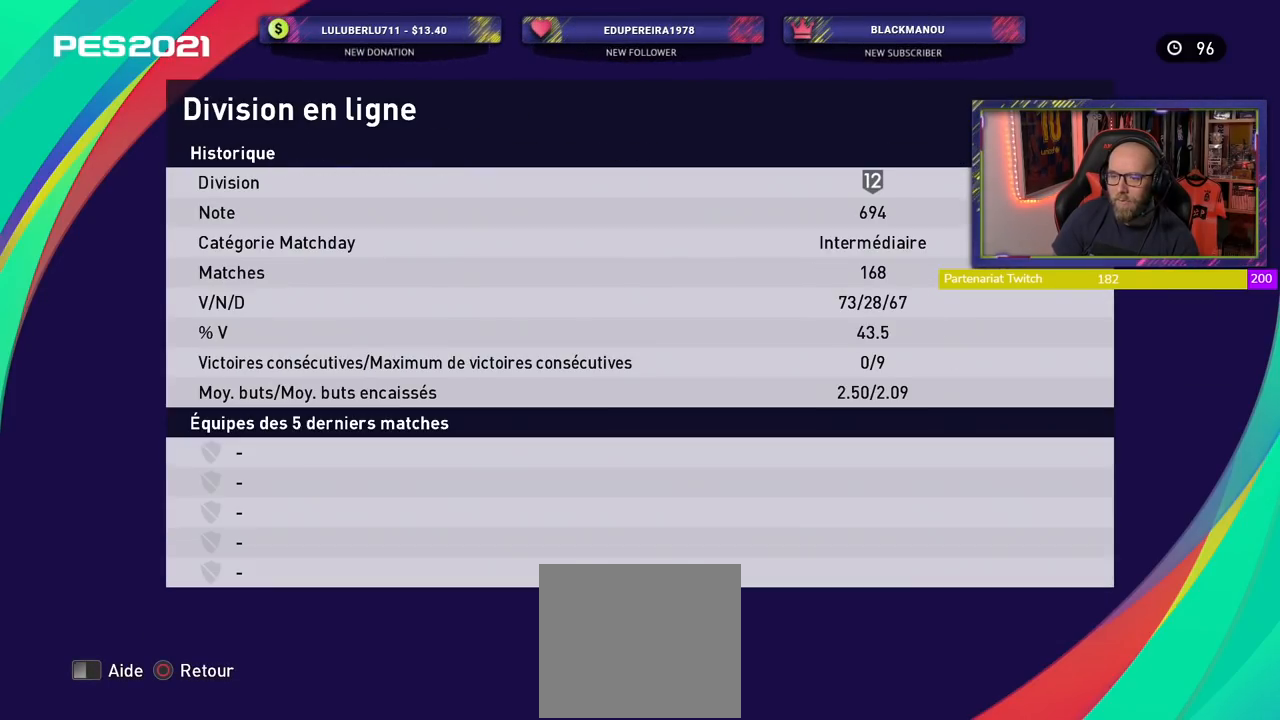
{"buttons": [], "left_stick": "center", "right_stick": "center", "events": [[60, "R1", "up"]]}
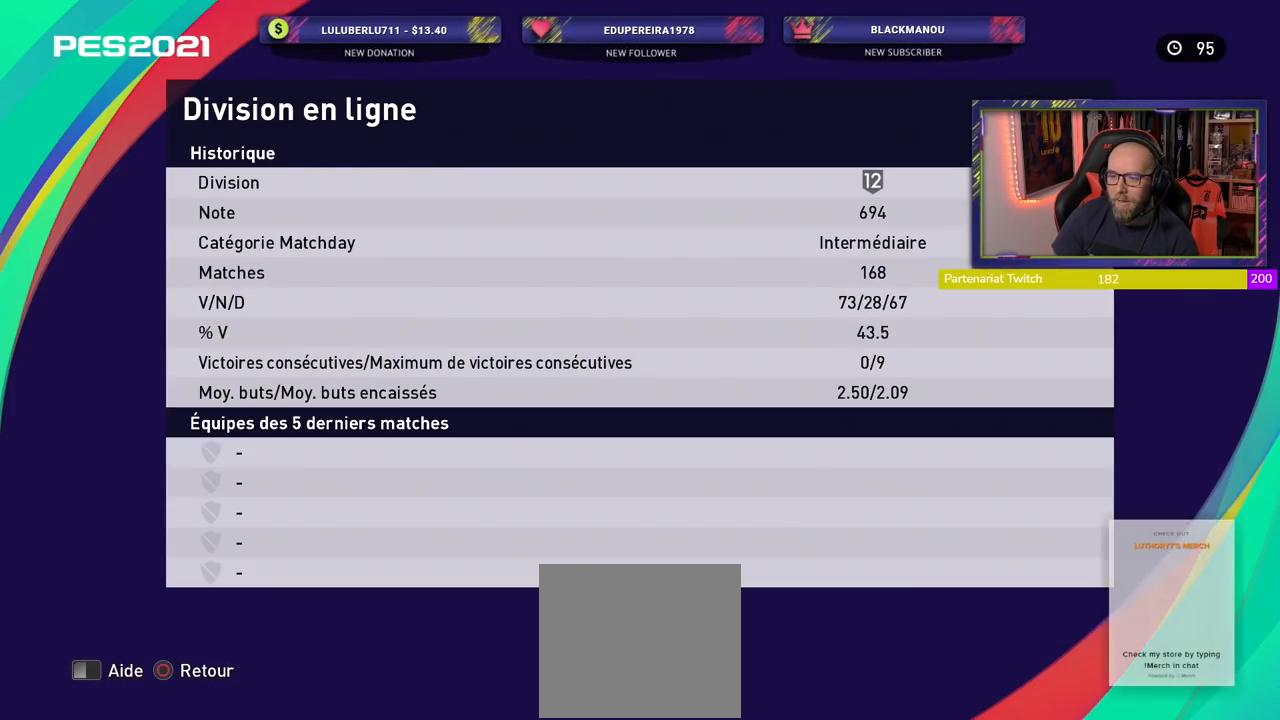
{"buttons": [], "left_stick": "center", "right_stick": "center", "events": [[220, "CIRCLE", "down"], [380, "CIRCLE", "up"]]}
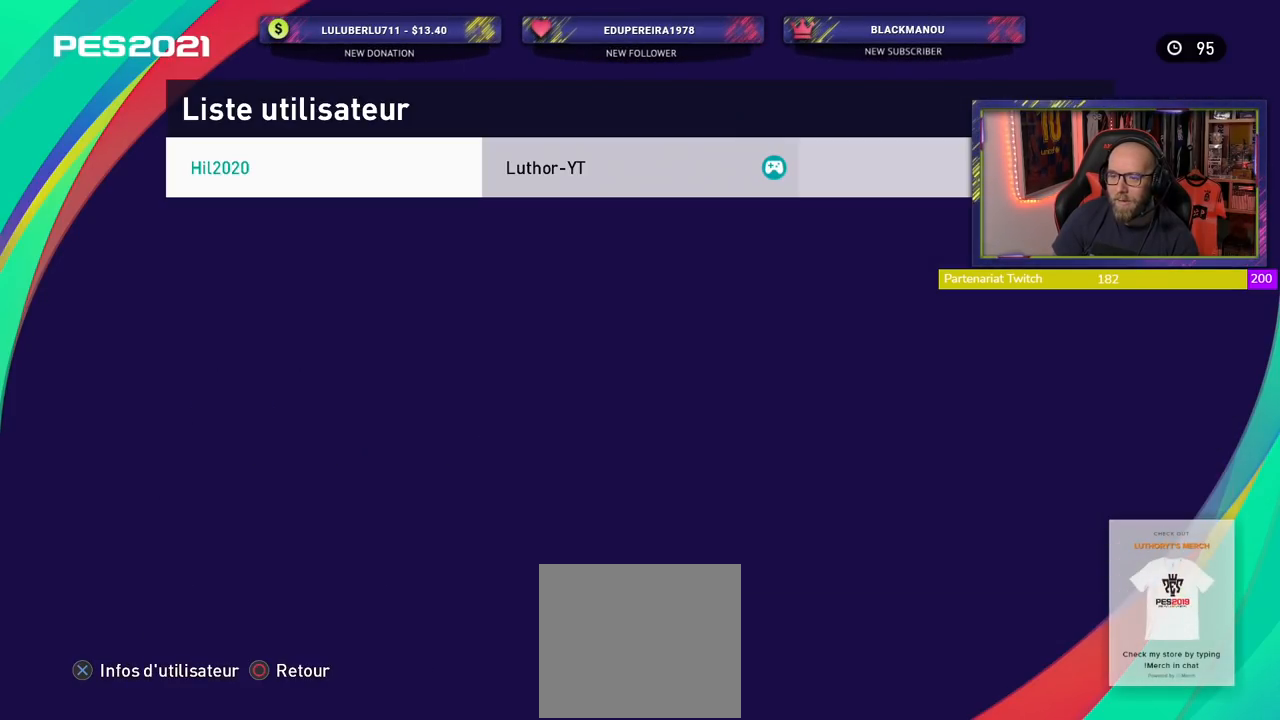
{"buttons": ["CROSS"], "left_stick": "center", "right_stick": "center", "events": [[360, "CROSS", "down"]]}
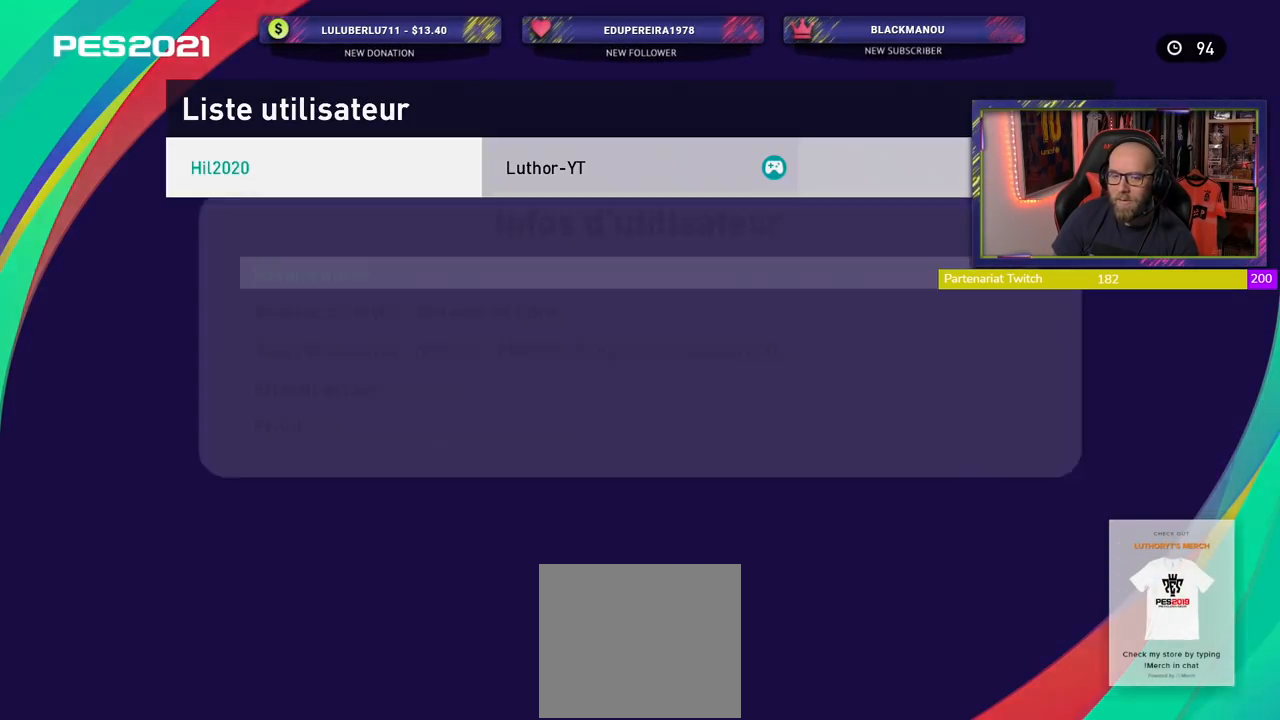
{"buttons": [], "left_stick": "center", "right_stick": "center", "events": [[40, "CROSS", "up"]]}
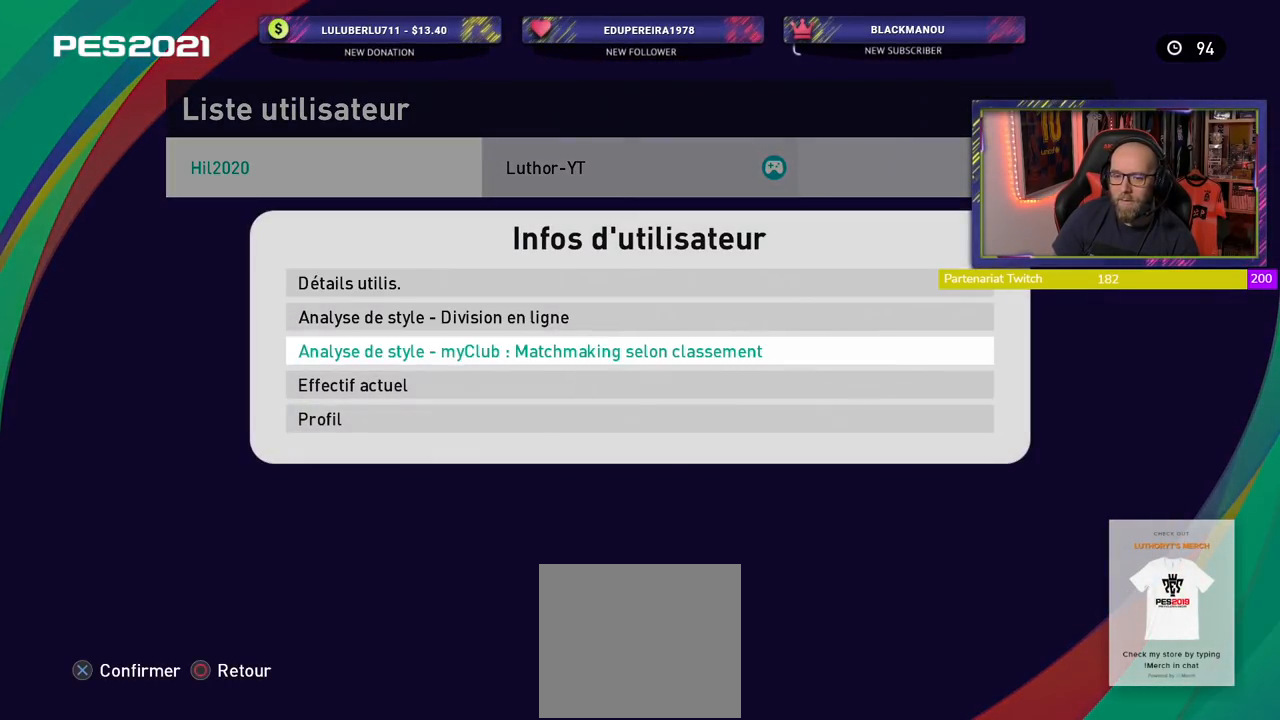
{"buttons": [], "left_stick": "center", "right_stick": "center", "events": [[60, "CROSS", "down"], [280, "CROSS", "up"]]}
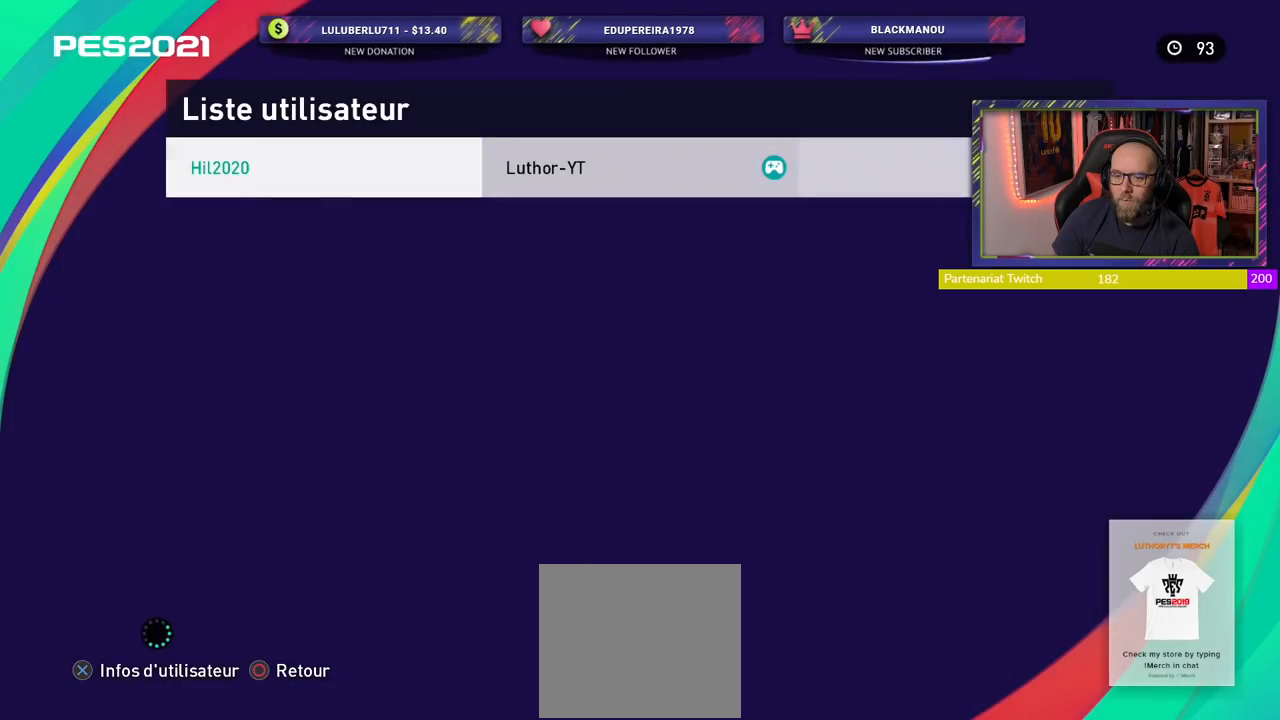
{"buttons": [], "left_stick": "center", "right_stick": "center", "events": []}
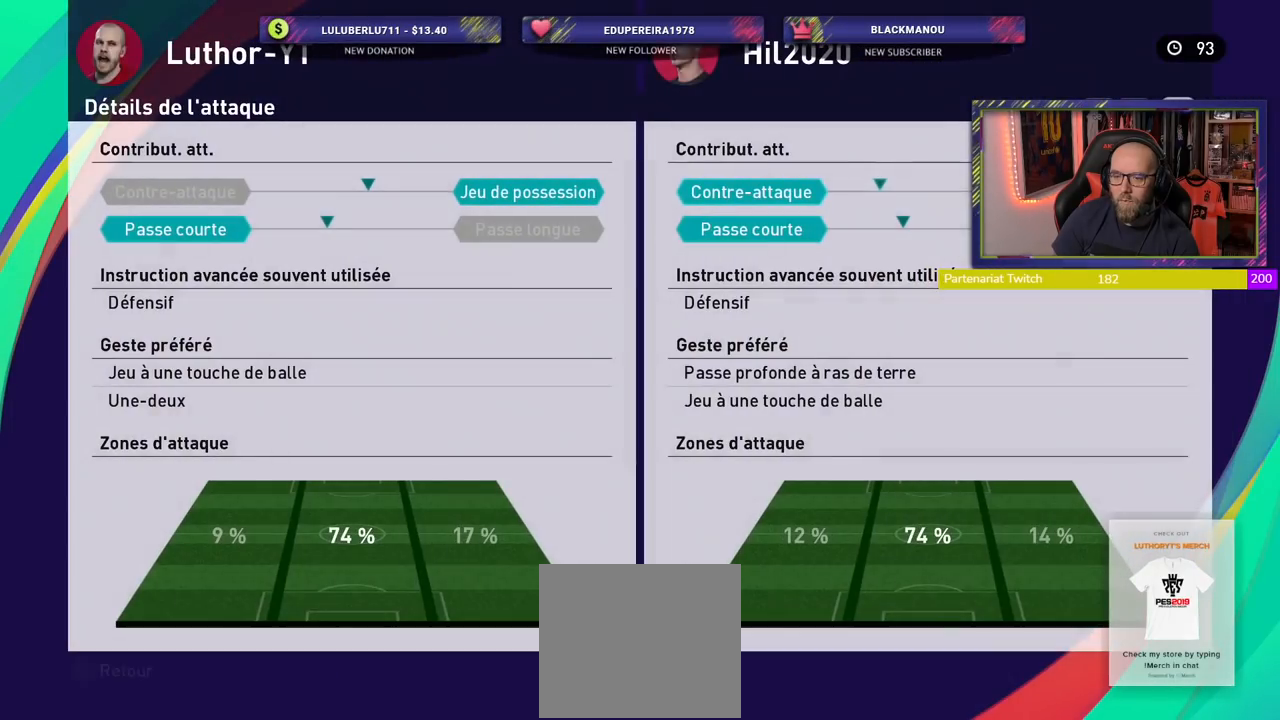
{"buttons": [], "left_stick": "center", "right_stick": "center", "events": []}
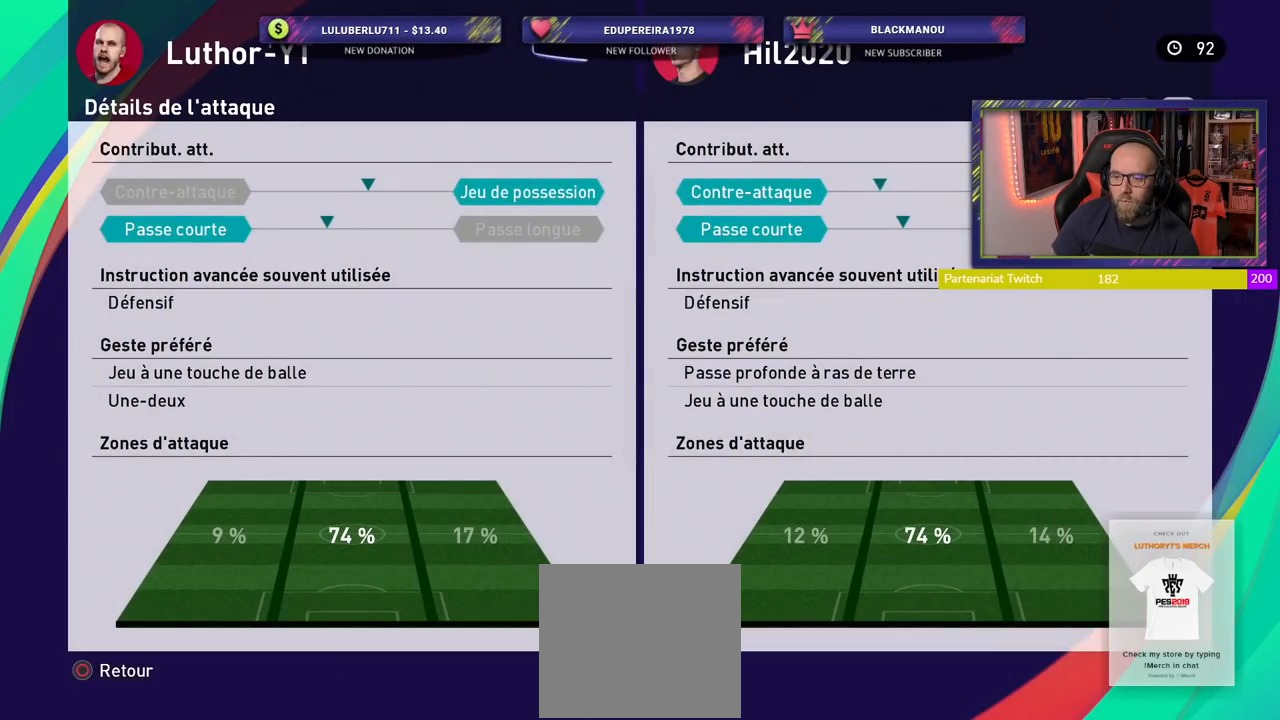
{"buttons": [], "left_stick": "center", "right_stick": "center", "events": []}
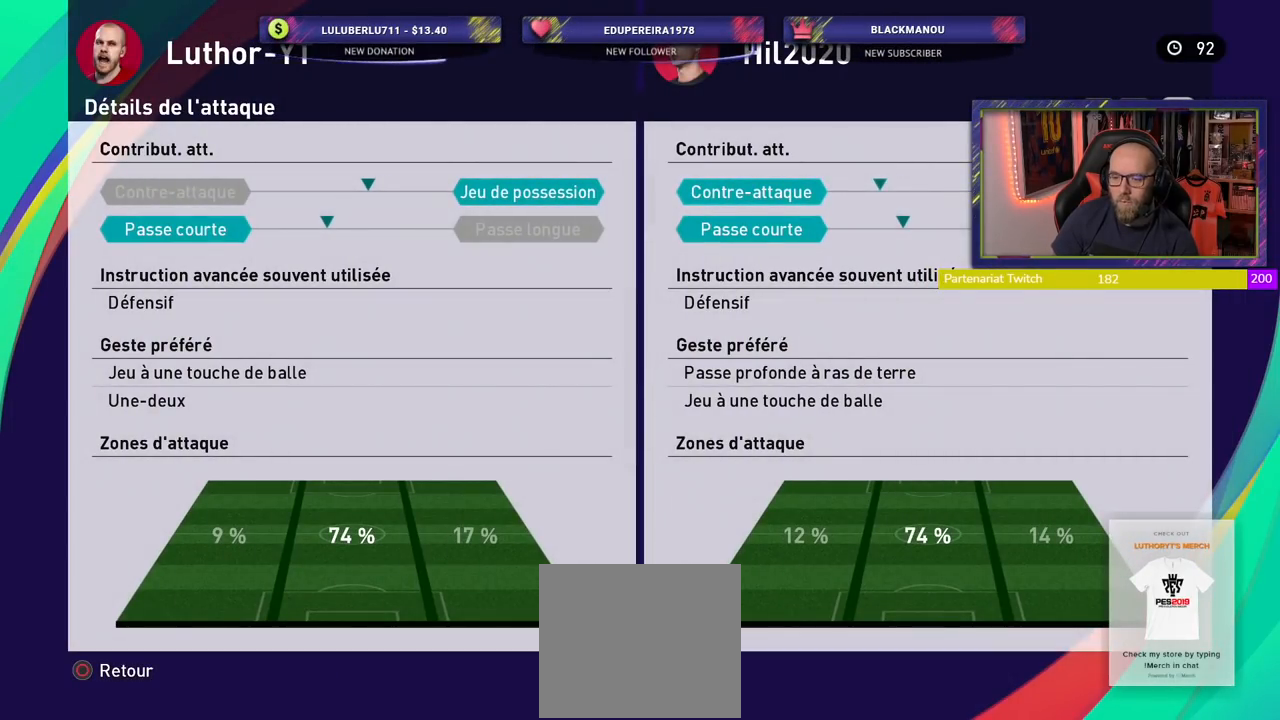
{"buttons": [], "left_stick": "center", "right_stick": "center", "events": []}
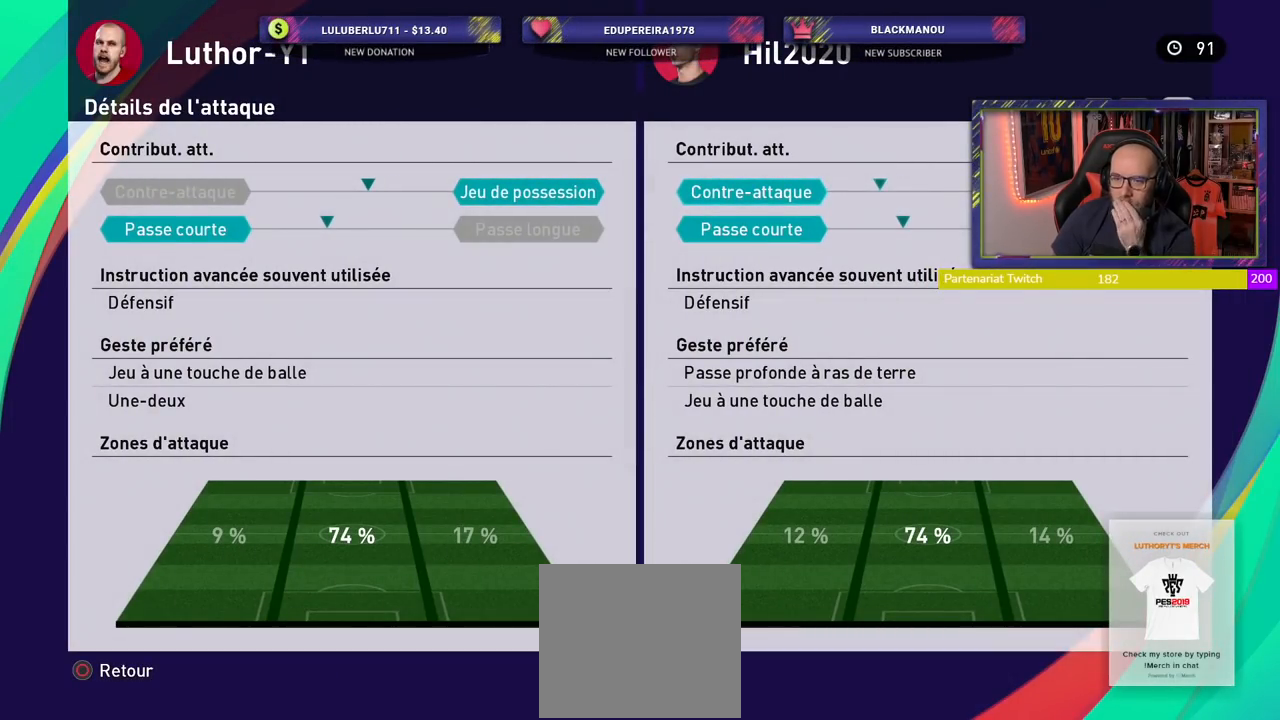
{"buttons": [], "left_stick": "center", "right_stick": "center", "events": []}
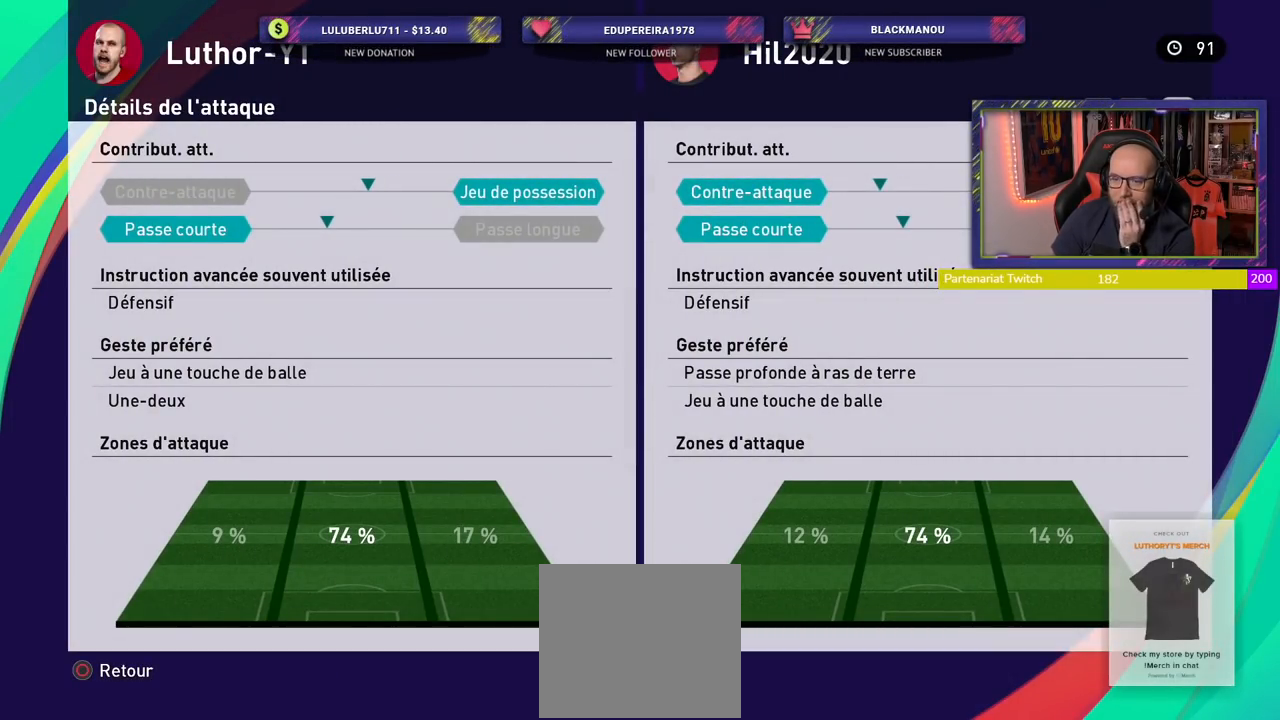
{"buttons": [], "left_stick": "center", "right_stick": "center", "events": []}